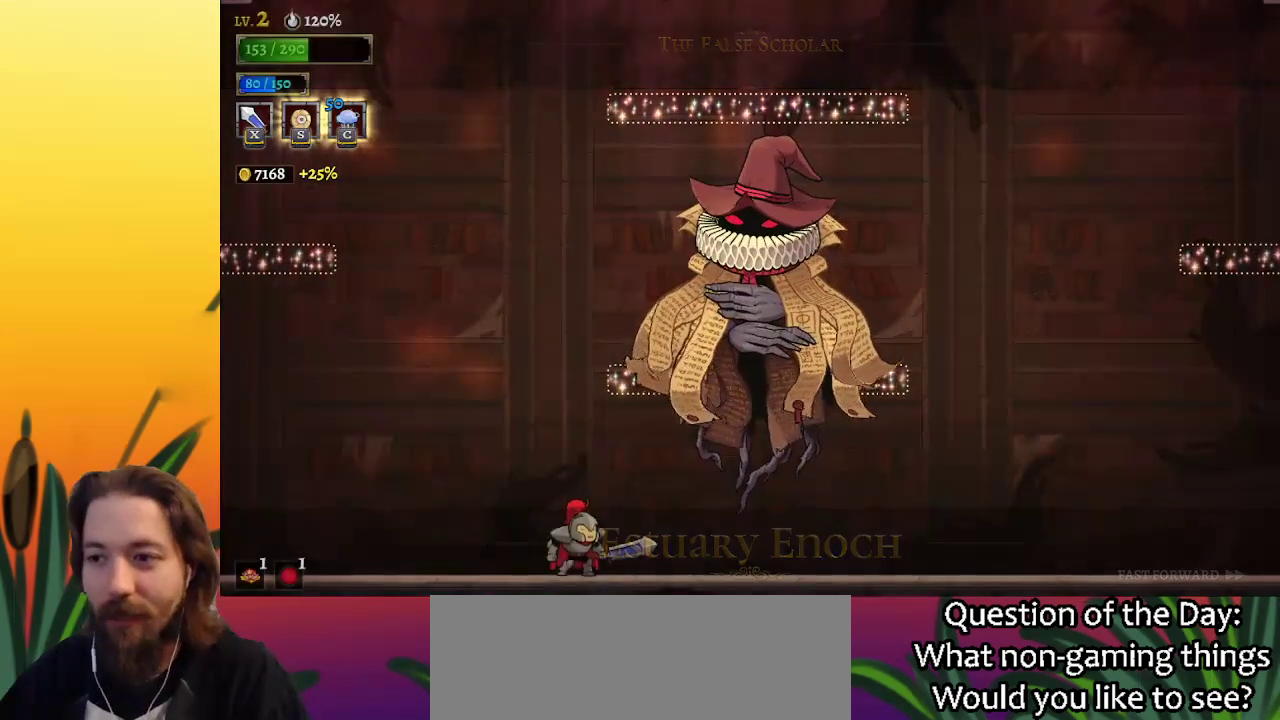
Gameplay with keyboard; each line is a JSON object with the keys held at the frame after it. "events" lists presses ("down") and releases ("up") of "a", "c", "d", "down", "left", "right", "s", "up", "x" and "z" between this image and that frame as [ms after this image, input, new state], when the widget could be followed in between. No other keys are recorded. Mouse input is not recorded.
{"keys": ["c"], "events": [[183, "right", "down"], [283, "x", "down"], [333, "c", "down"], [467, "right", "up"], [467, "x", "up"]]}
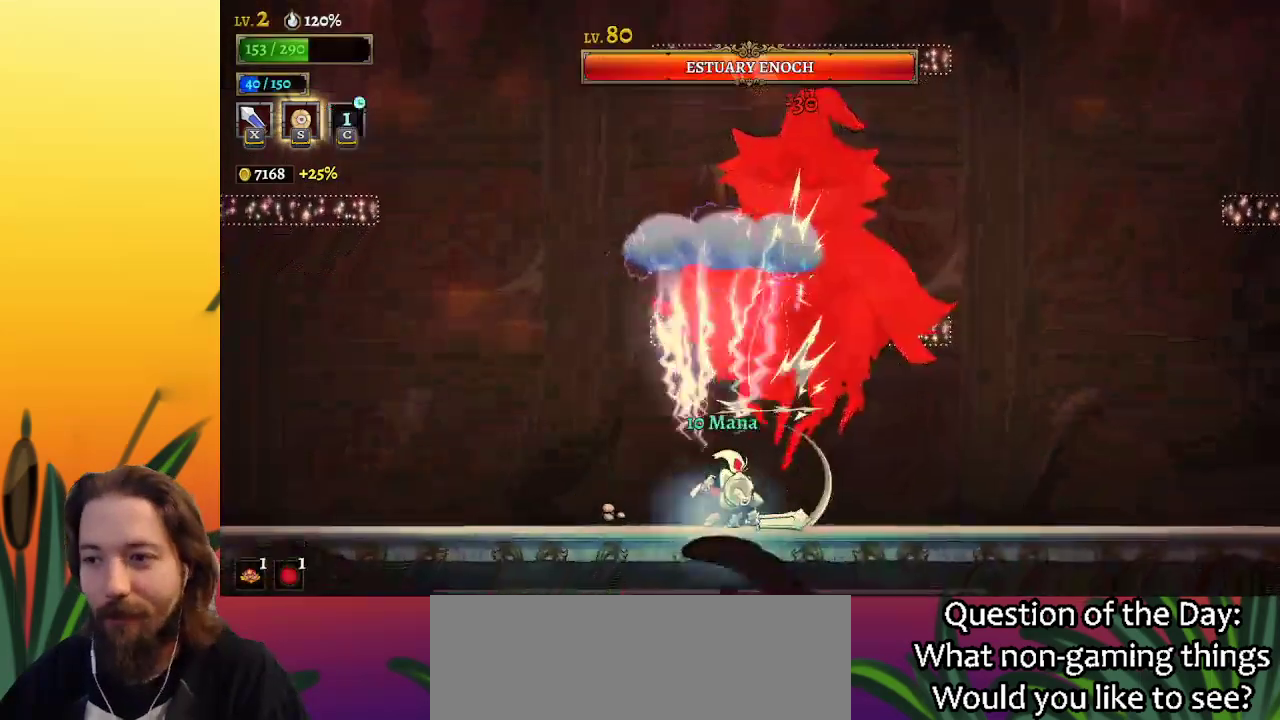
{"keys": [], "events": [[17, "c", "up"], [350, "x", "down"], [433, "x", "up"]]}
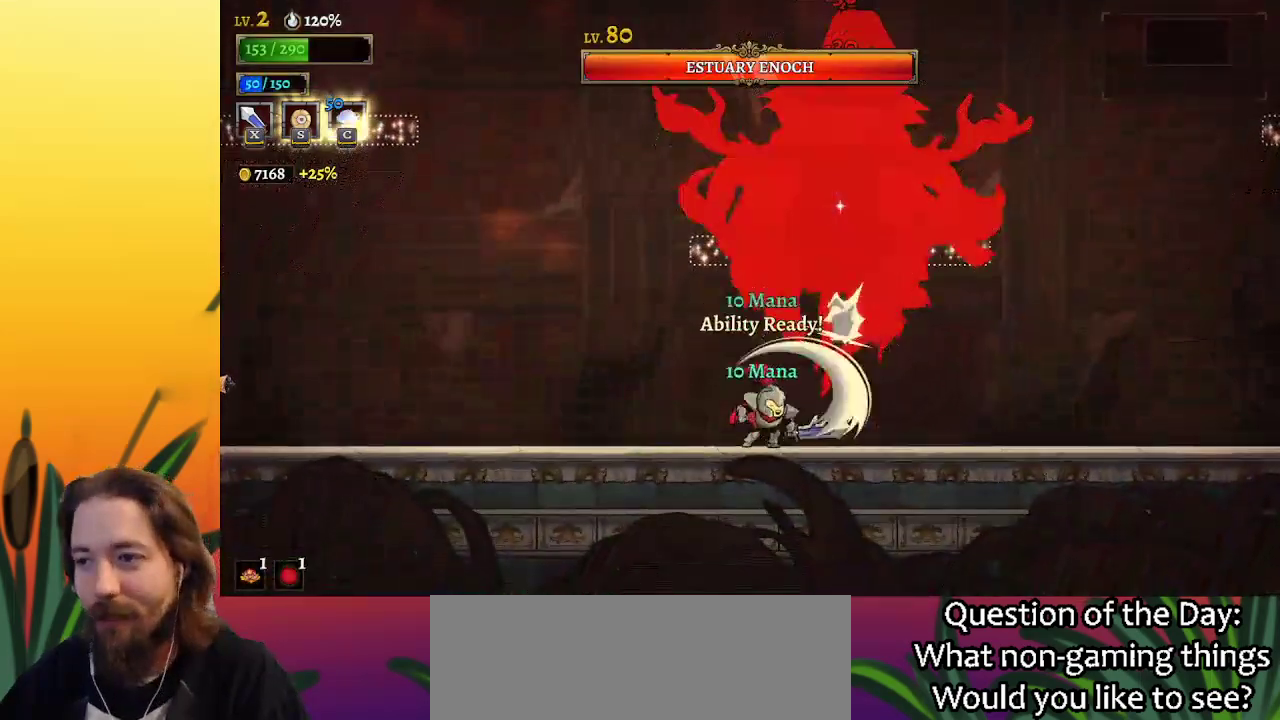
{"keys": [], "events": [[300, "x", "down"], [450, "x", "up"]]}
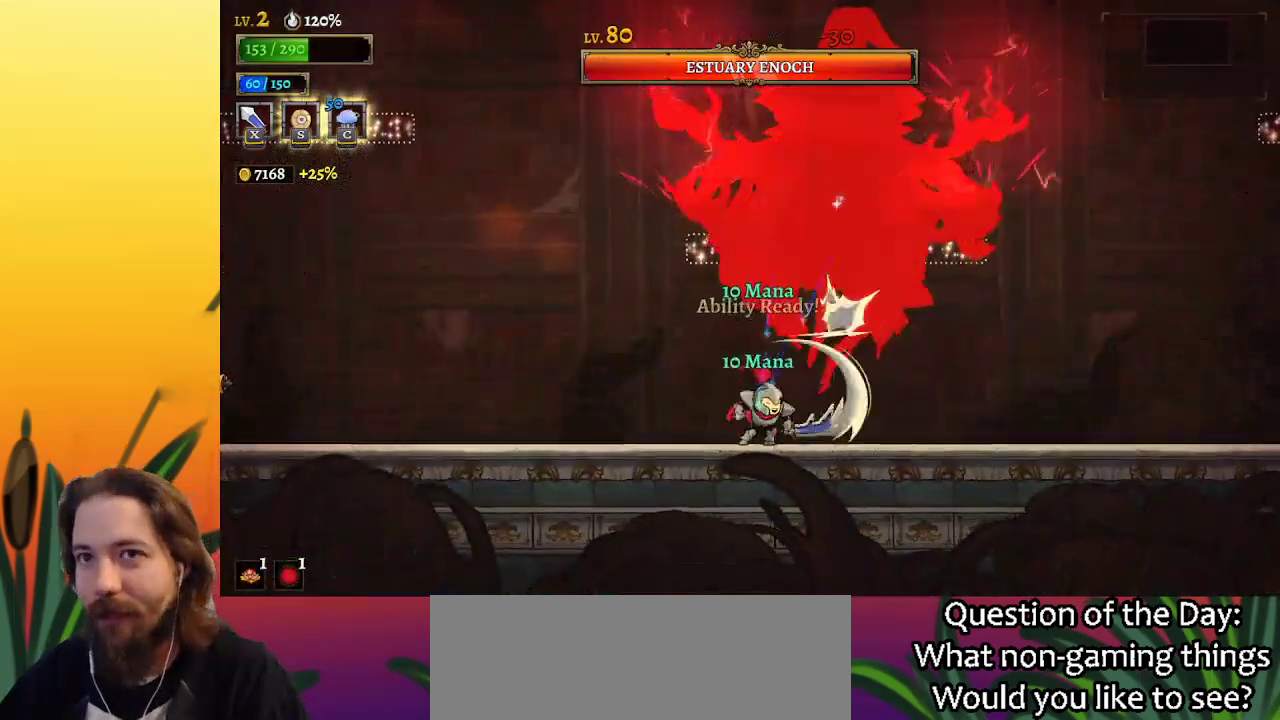
{"keys": [], "events": [[367, "x", "down"], [467, "x", "up"]]}
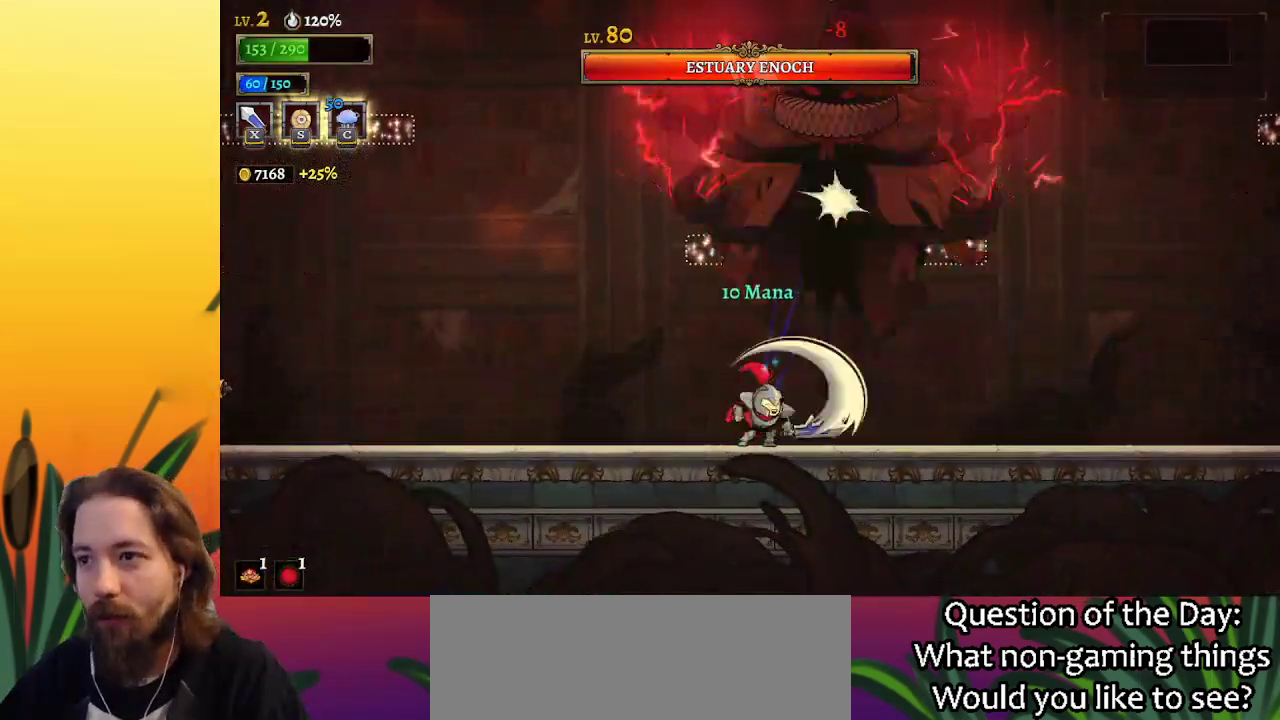
{"keys": ["a", "left"], "events": [[17, "left", "down"], [50, "a", "down"]]}
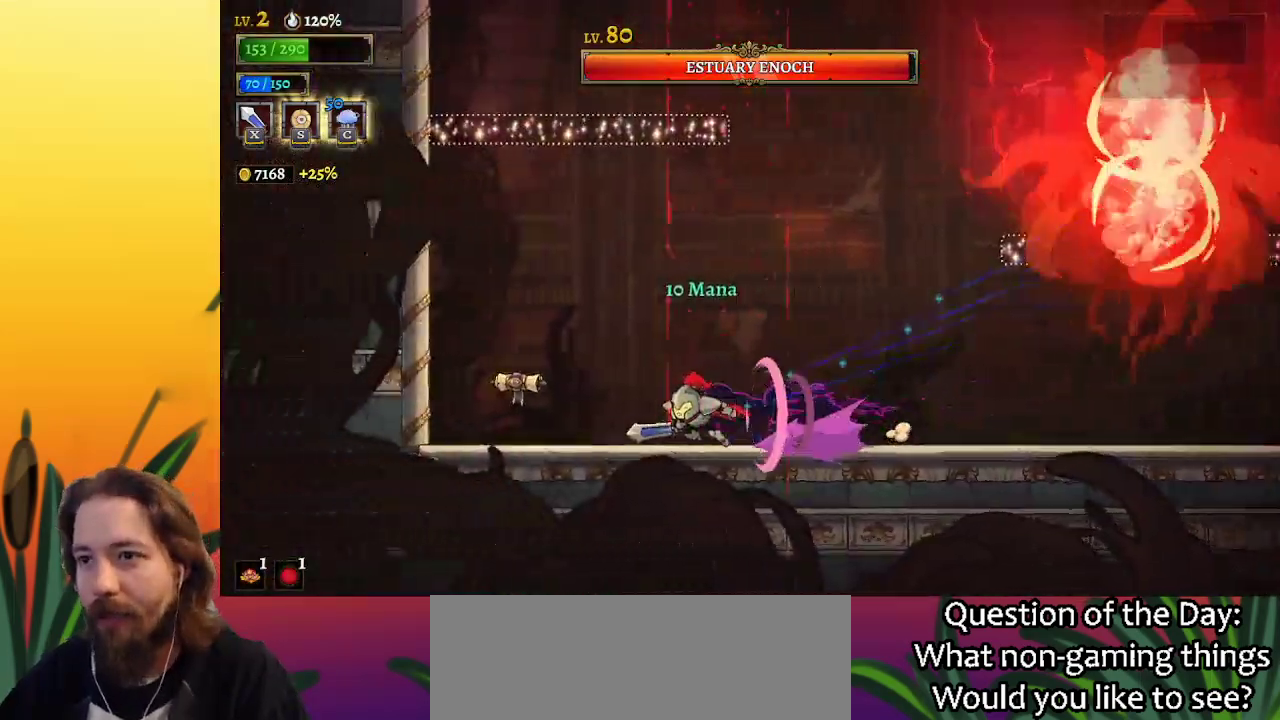
{"keys": ["d", "right"], "events": [[67, "a", "up"], [117, "left", "up"], [167, "right", "down"], [267, "d", "down"]]}
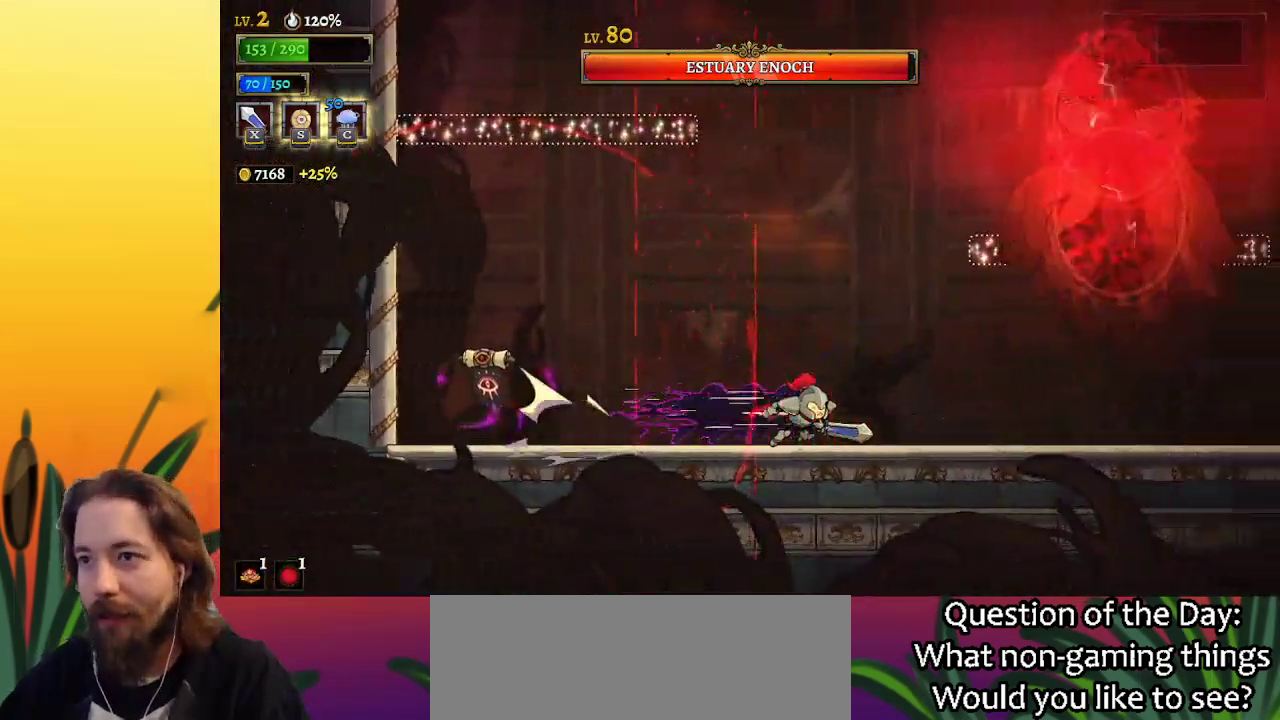
{"keys": [], "events": [[133, "x", "down"], [233, "d", "up"], [283, "x", "up"], [333, "c", "down"], [333, "right", "up"], [467, "c", "up"]]}
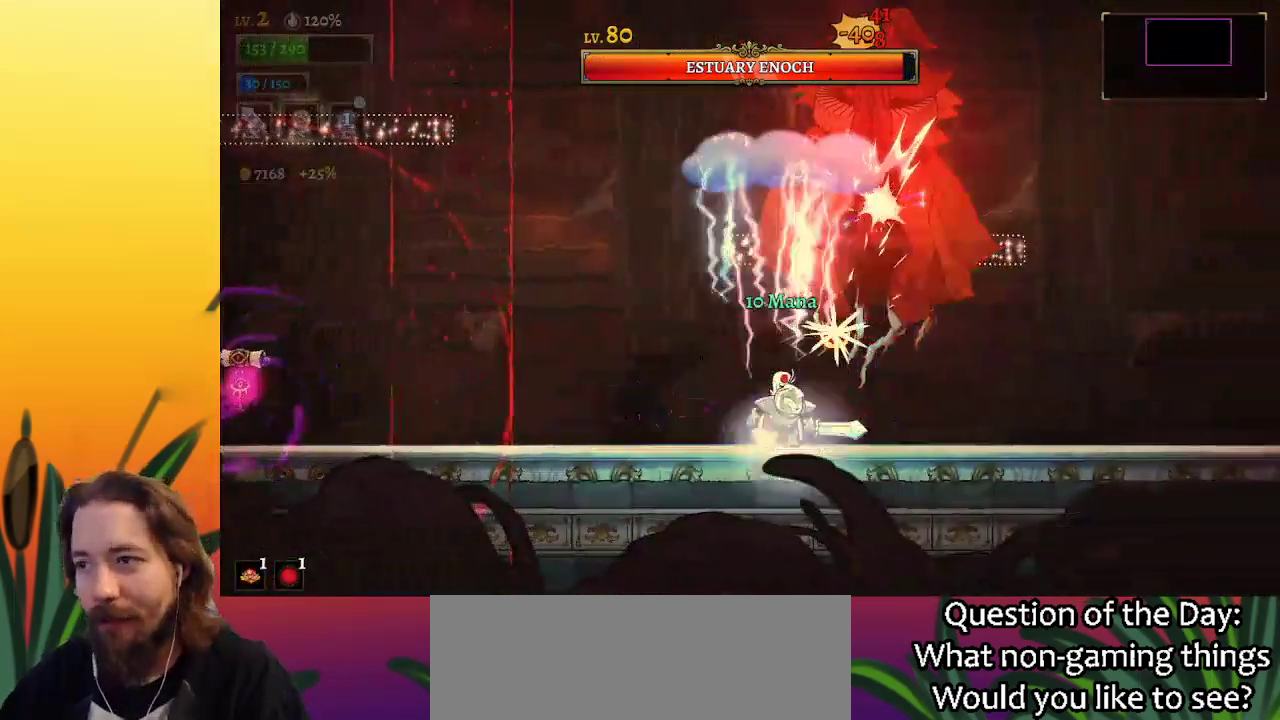
{"keys": [], "events": [[250, "x", "down"], [383, "x", "up"]]}
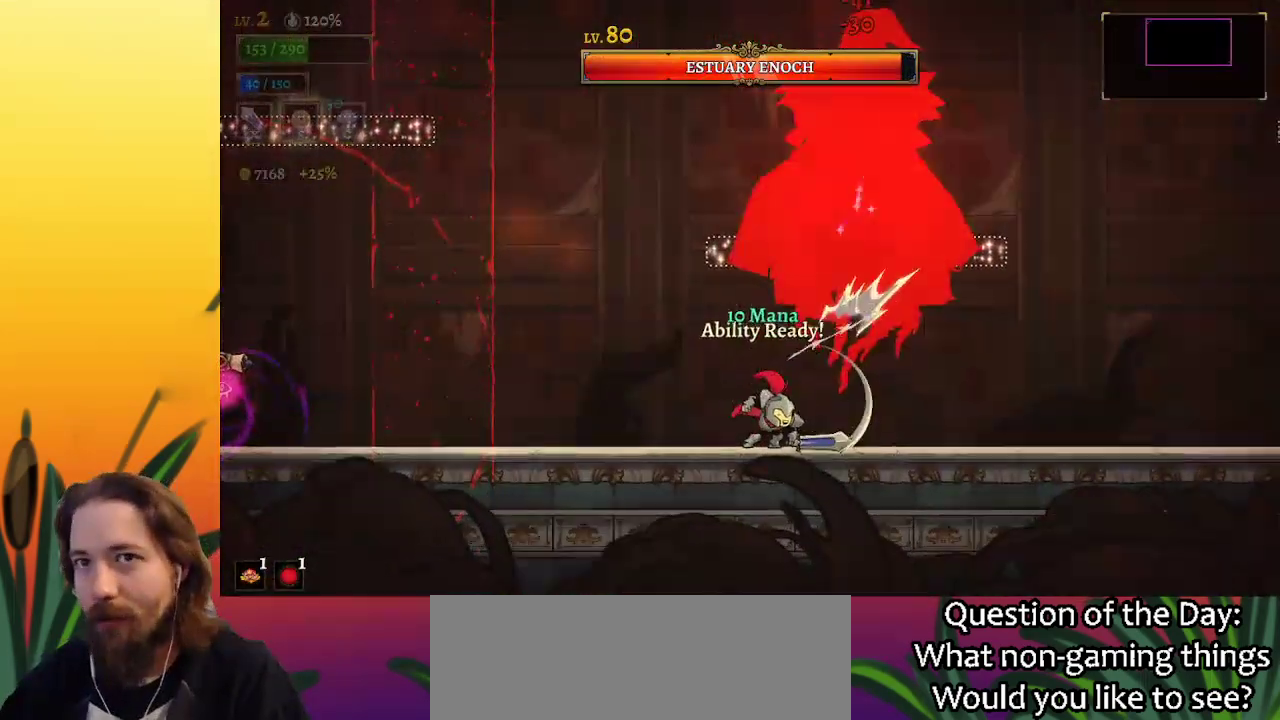
{"keys": [], "events": [[217, "x", "down"], [367, "x", "up"]]}
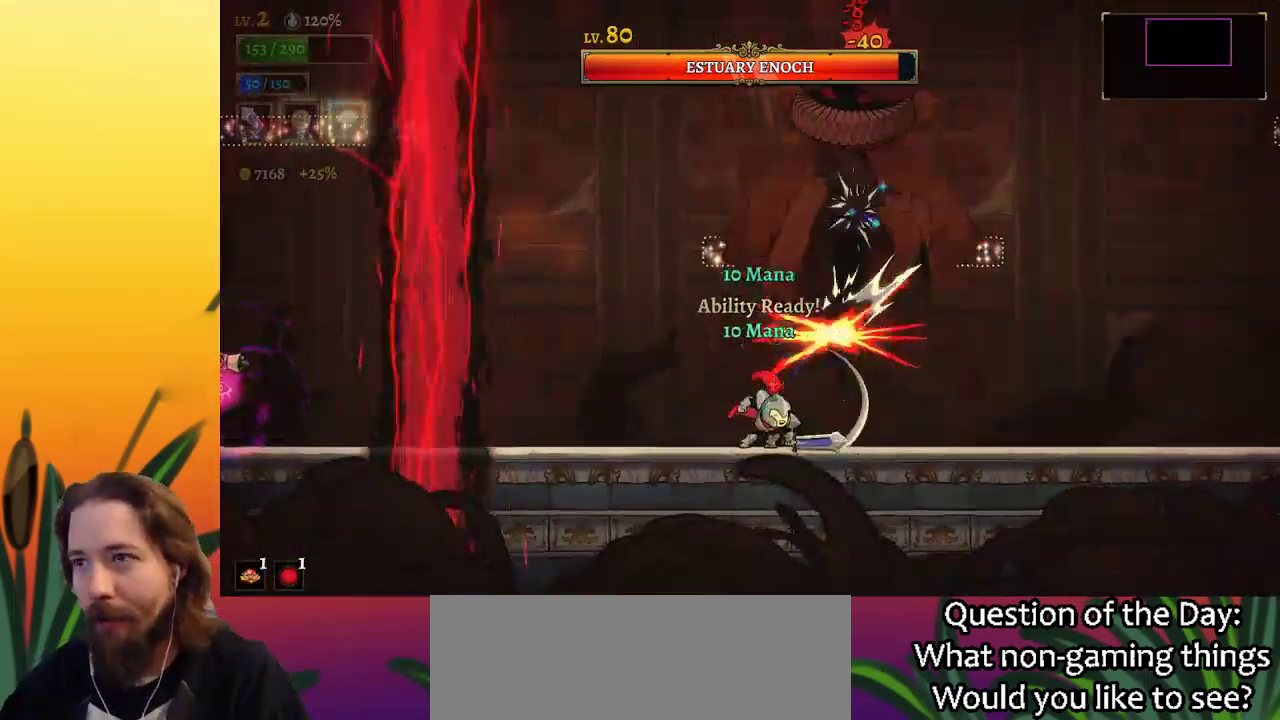
{"keys": [], "events": [[200, "x", "down"], [283, "x", "up"]]}
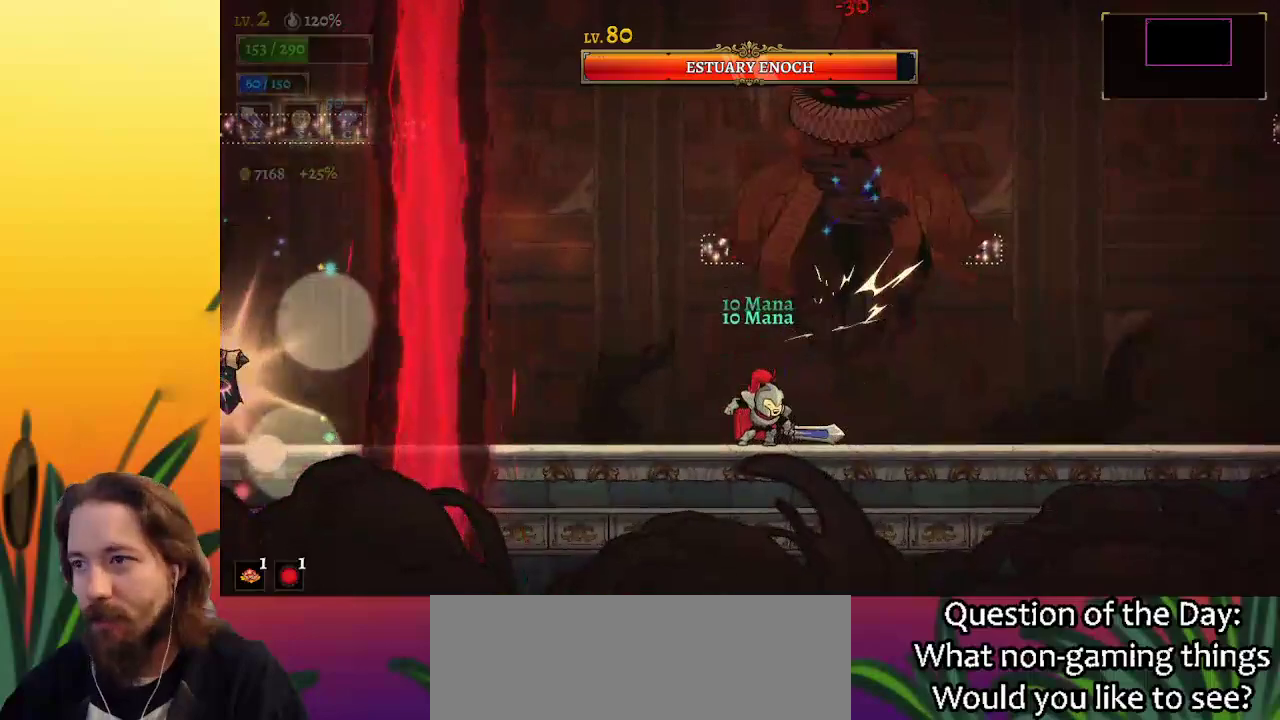
{"keys": [], "events": [[150, "x", "down"], [333, "x", "up"]]}
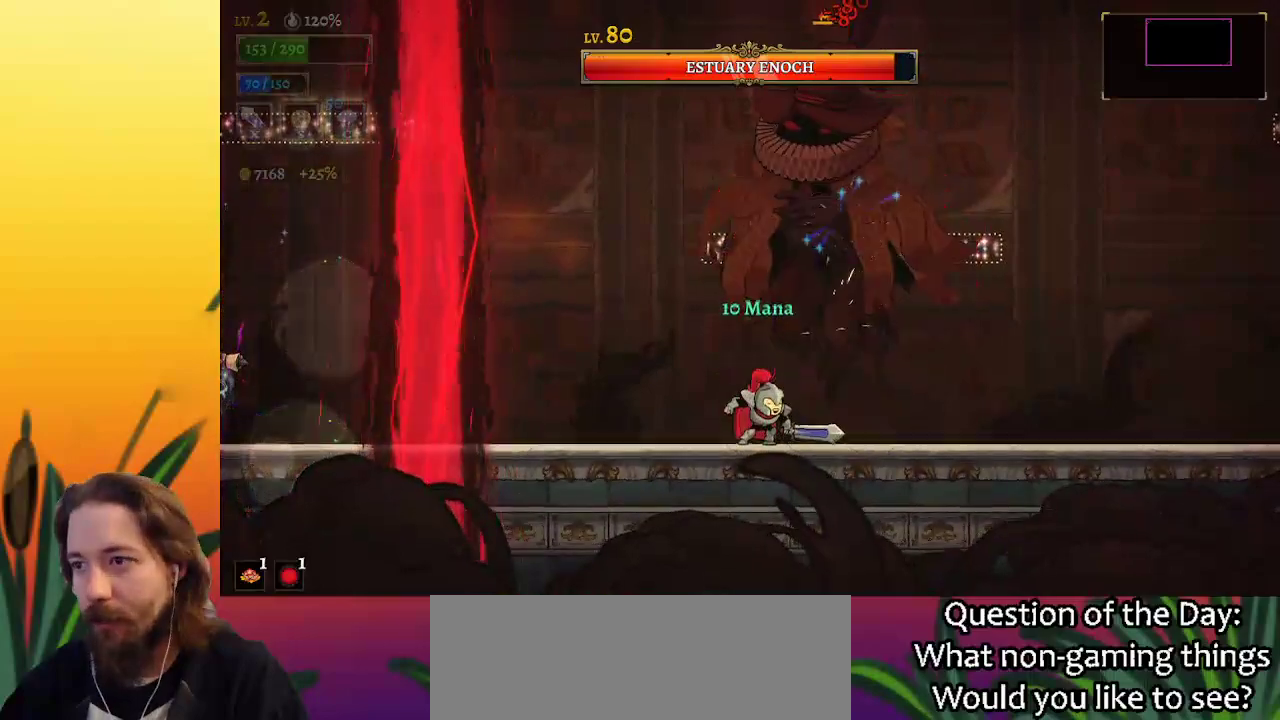
{"keys": ["right"], "events": [[117, "x", "down"], [167, "d", "down"], [267, "right", "down"], [350, "x", "up"], [400, "d", "up"]]}
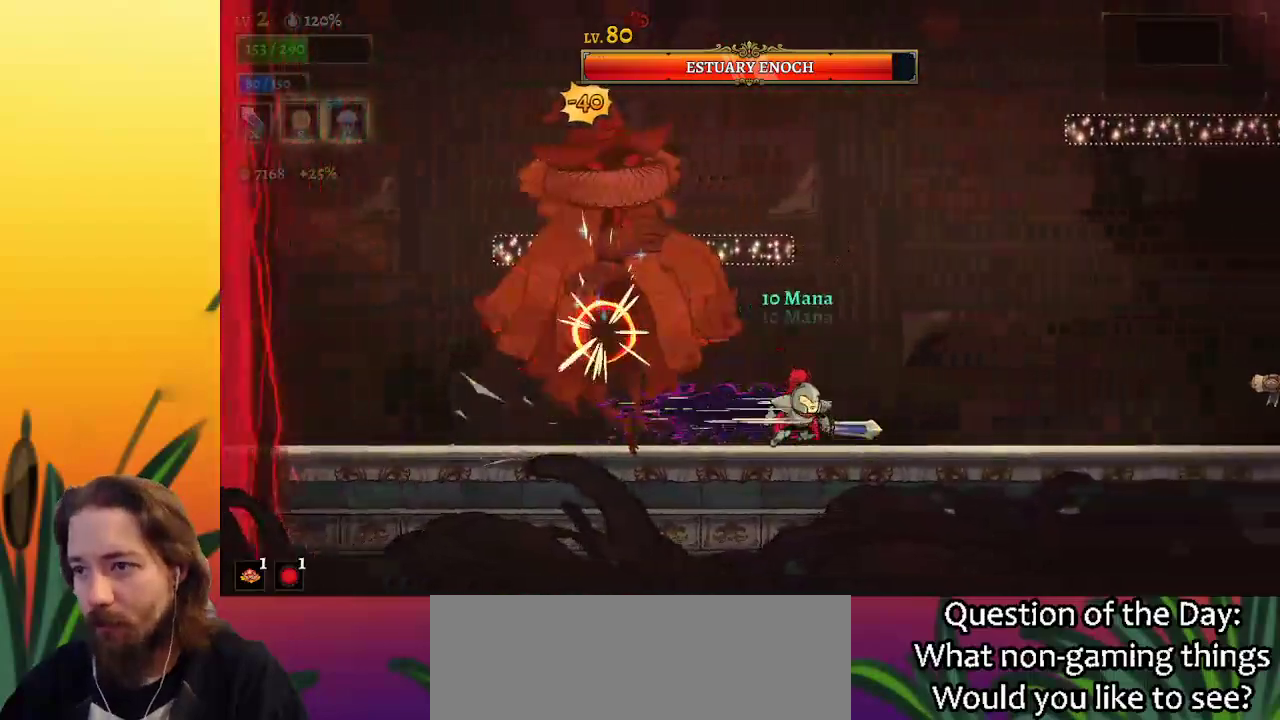
{"keys": ["right"], "events": [[83, "left", "down"], [83, "right", "up"], [133, "x", "down"], [233, "x", "up"], [283, "left", "up"], [283, "right", "down"]]}
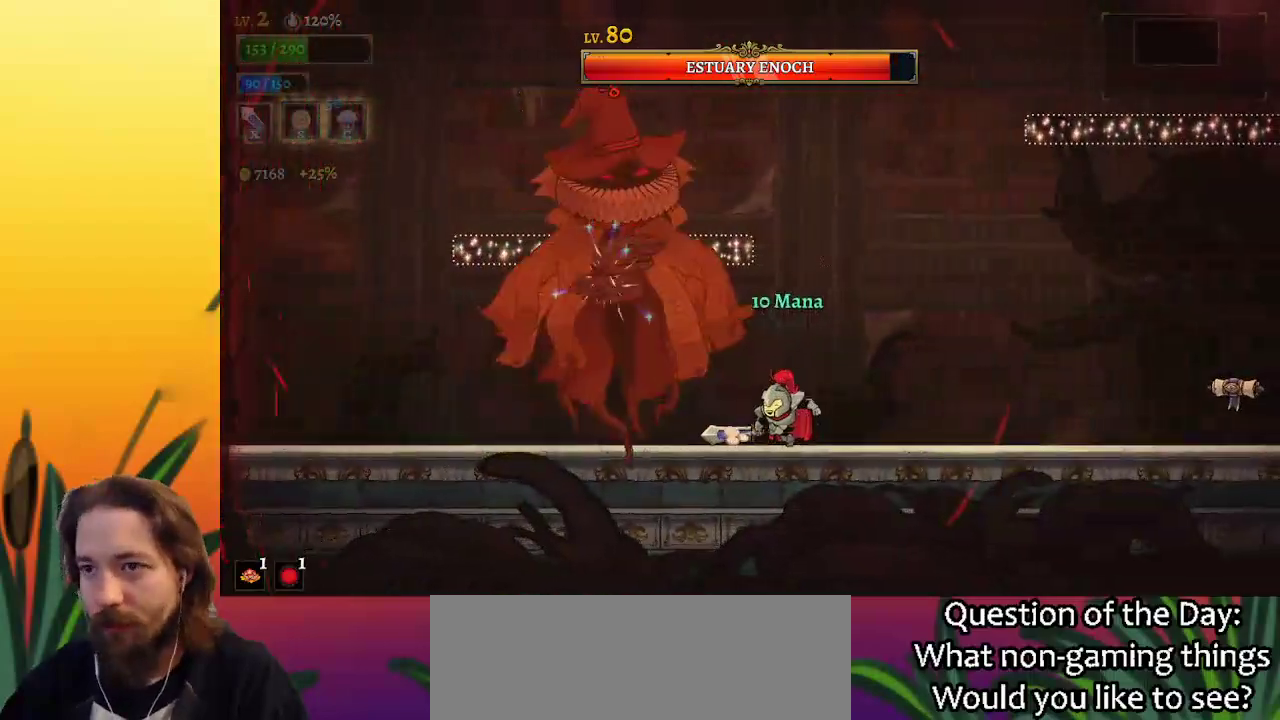
{"keys": ["left"], "events": [[67, "left", "down"], [67, "right", "up"], [100, "x", "down"], [150, "x", "up"], [200, "left", "up"], [200, "right", "down"], [433, "right", "up"], [483, "left", "down"]]}
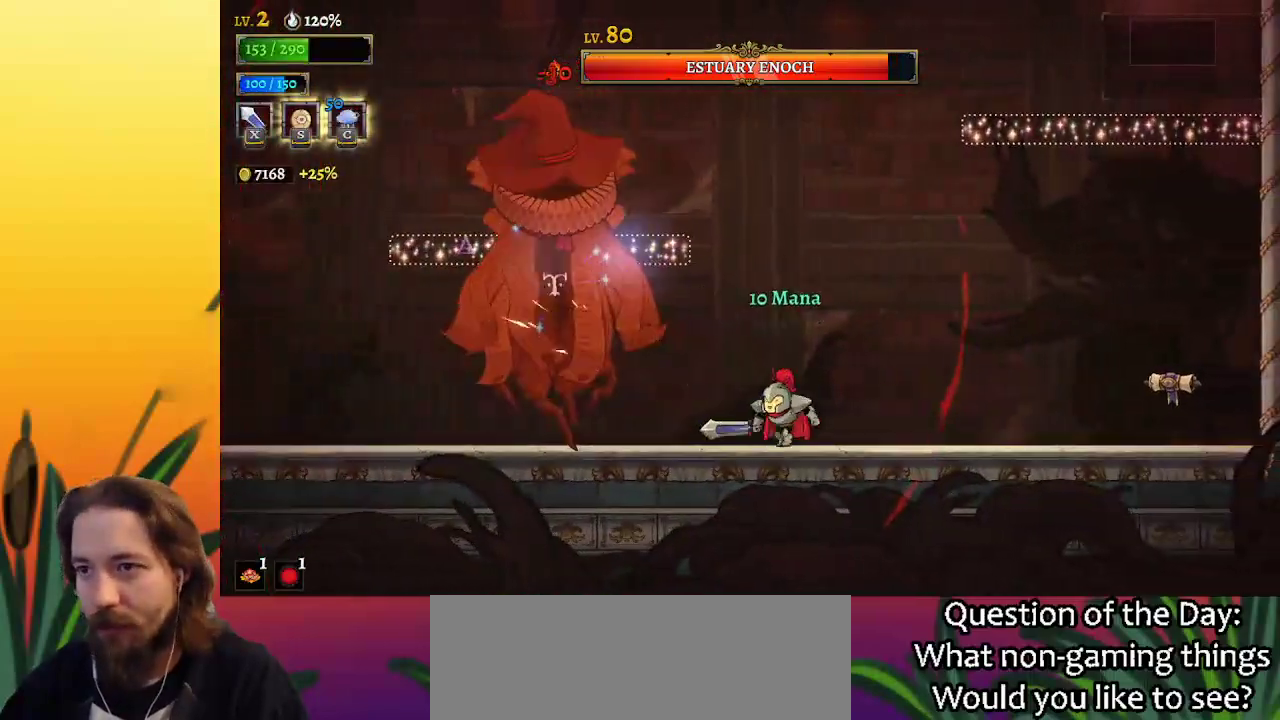
{"keys": ["x"], "events": [[67, "x", "down"], [167, "left", "up"], [167, "x", "up"], [500, "x", "down"]]}
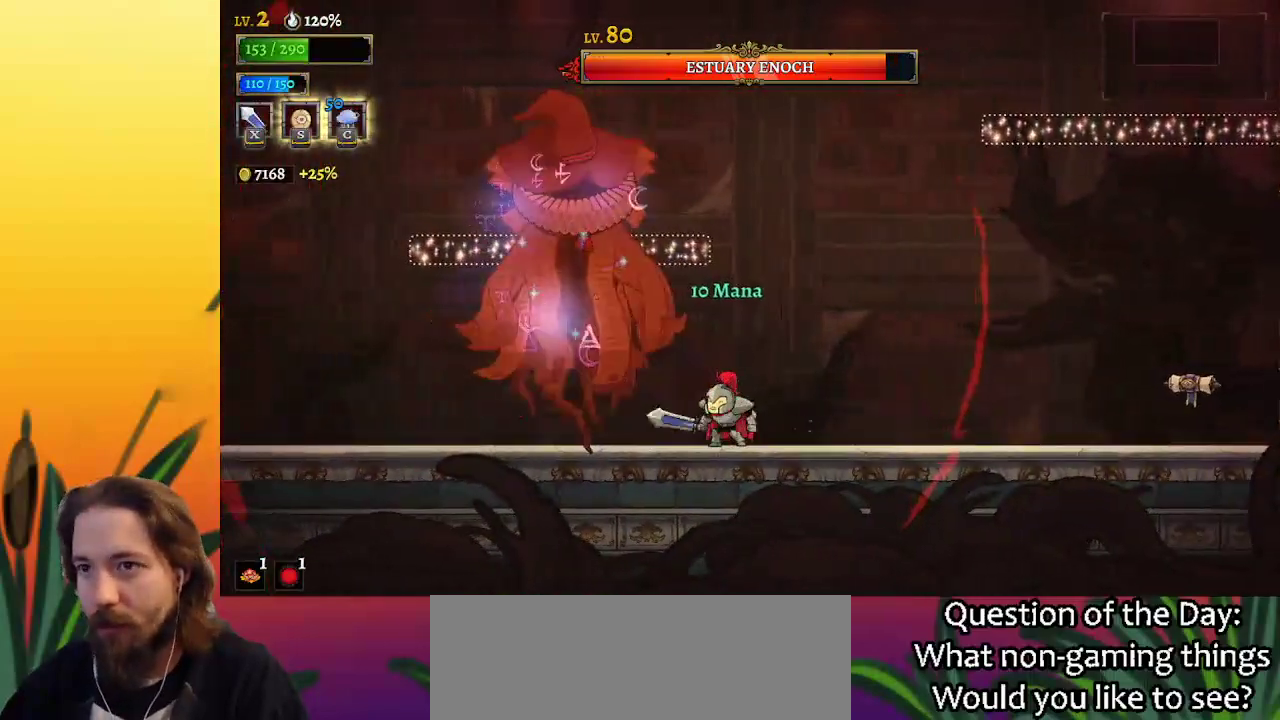
{"keys": ["d", "right"], "events": [[83, "x", "up"], [133, "d", "down"], [133, "right", "down"]]}
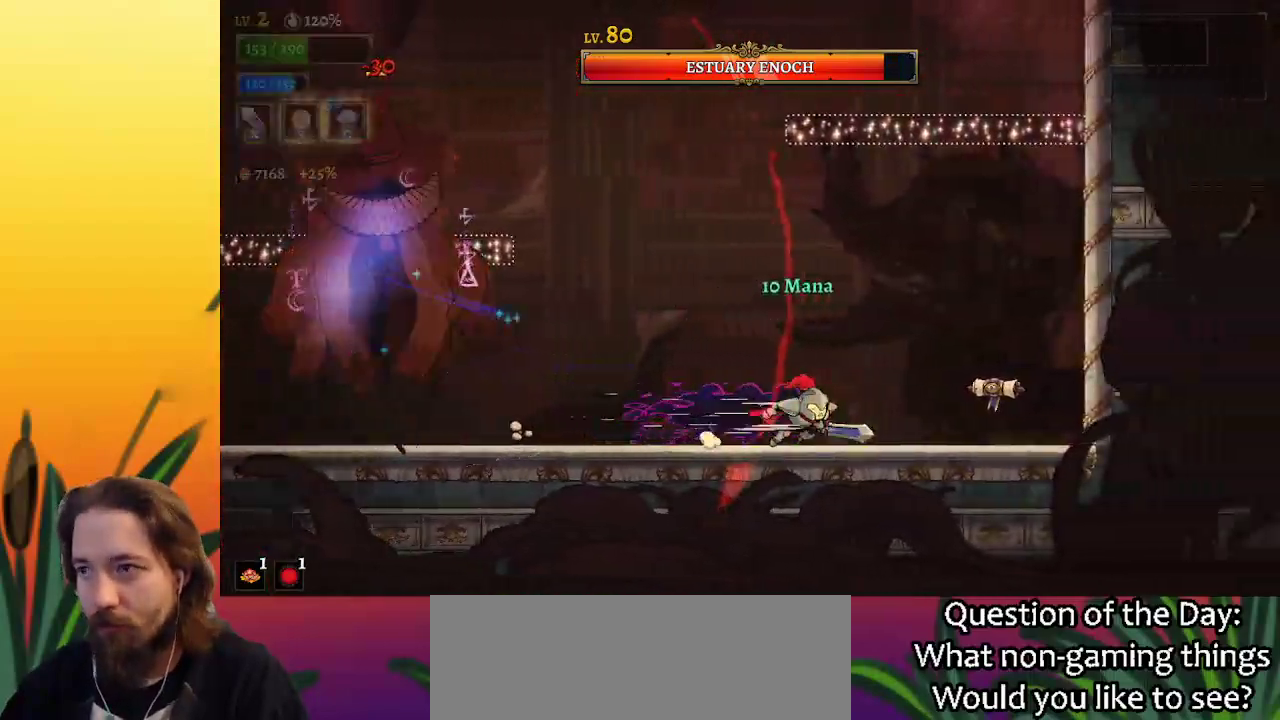
{"keys": [], "events": [[67, "d", "up"], [150, "right", "up"], [250, "left", "down"], [300, "left", "up"]]}
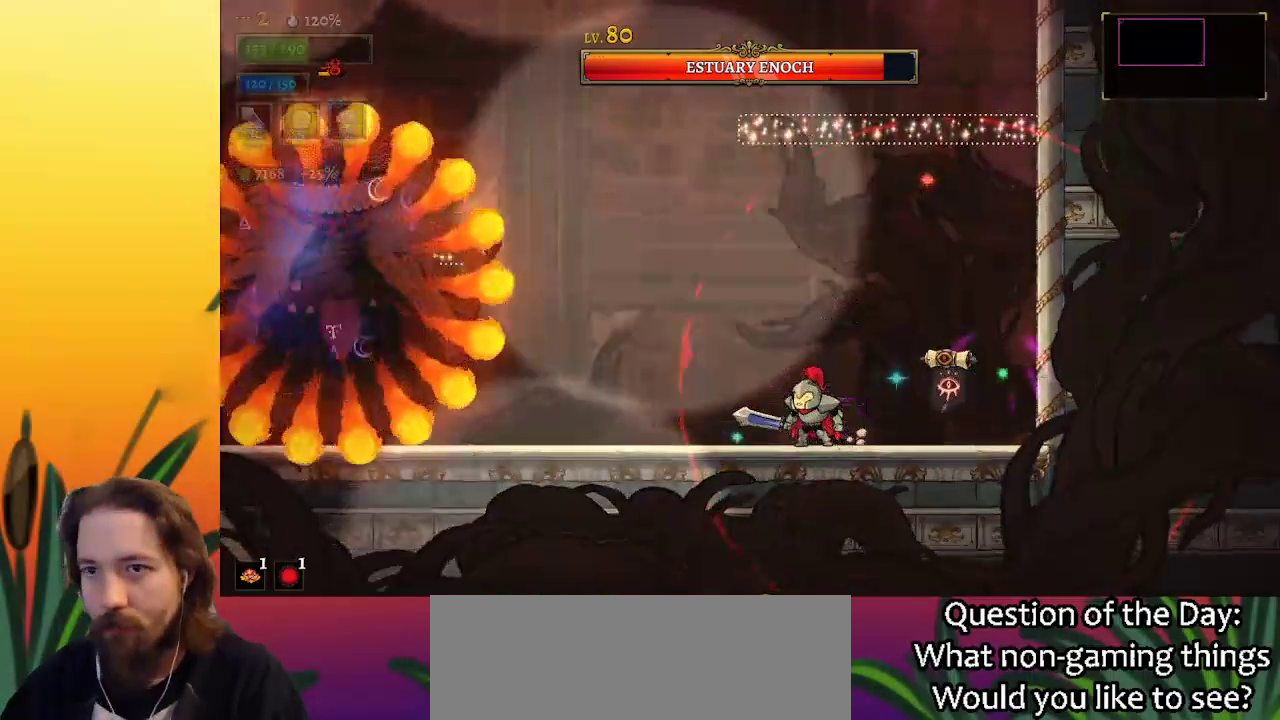
{"keys": ["right"], "events": [[133, "right", "down"], [267, "right", "up"], [450, "right", "down"]]}
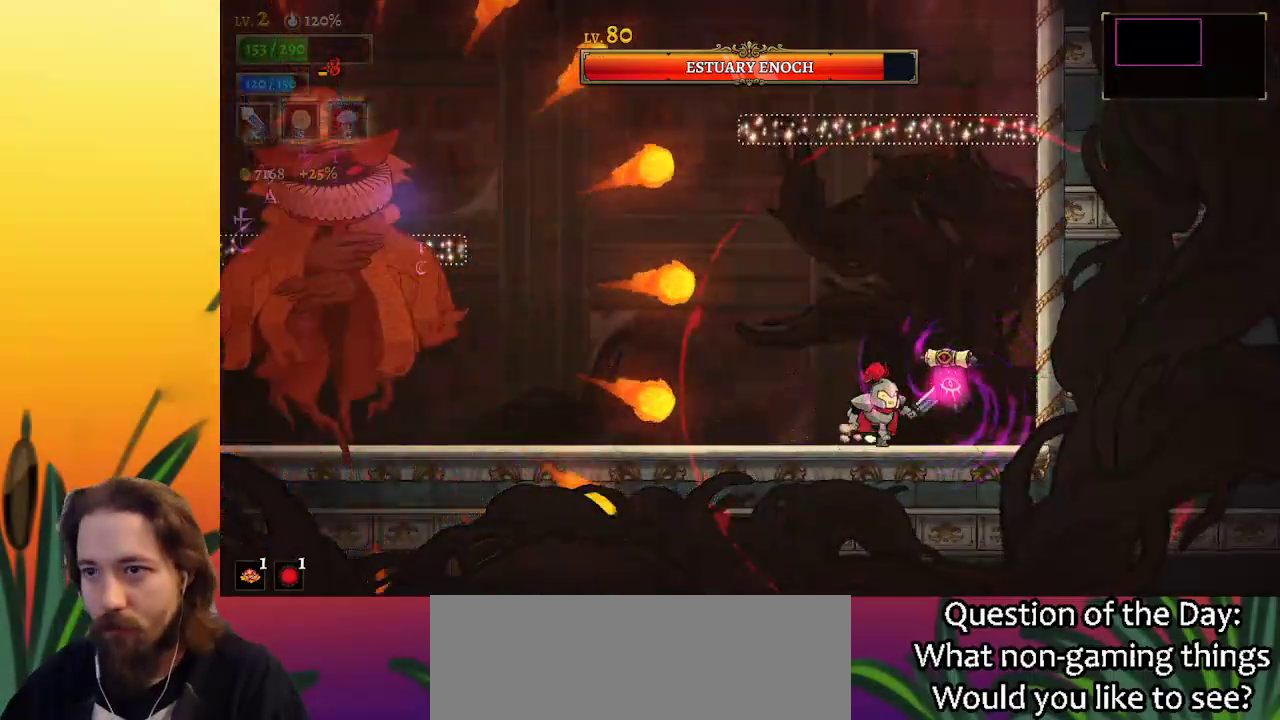
{"keys": [], "events": [[100, "right", "up"], [417, "z", "down"], [467, "z", "up"]]}
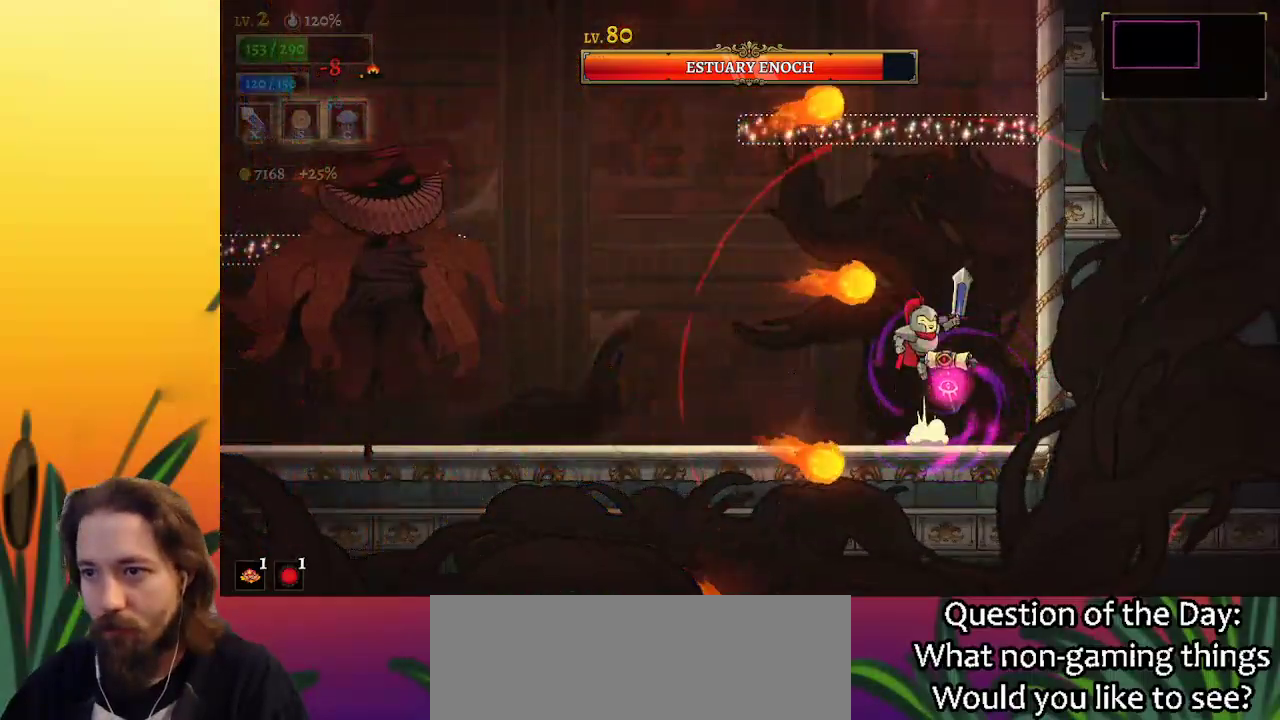
{"keys": ["a", "left"], "events": [[167, "a", "down"], [200, "left", "down"]]}
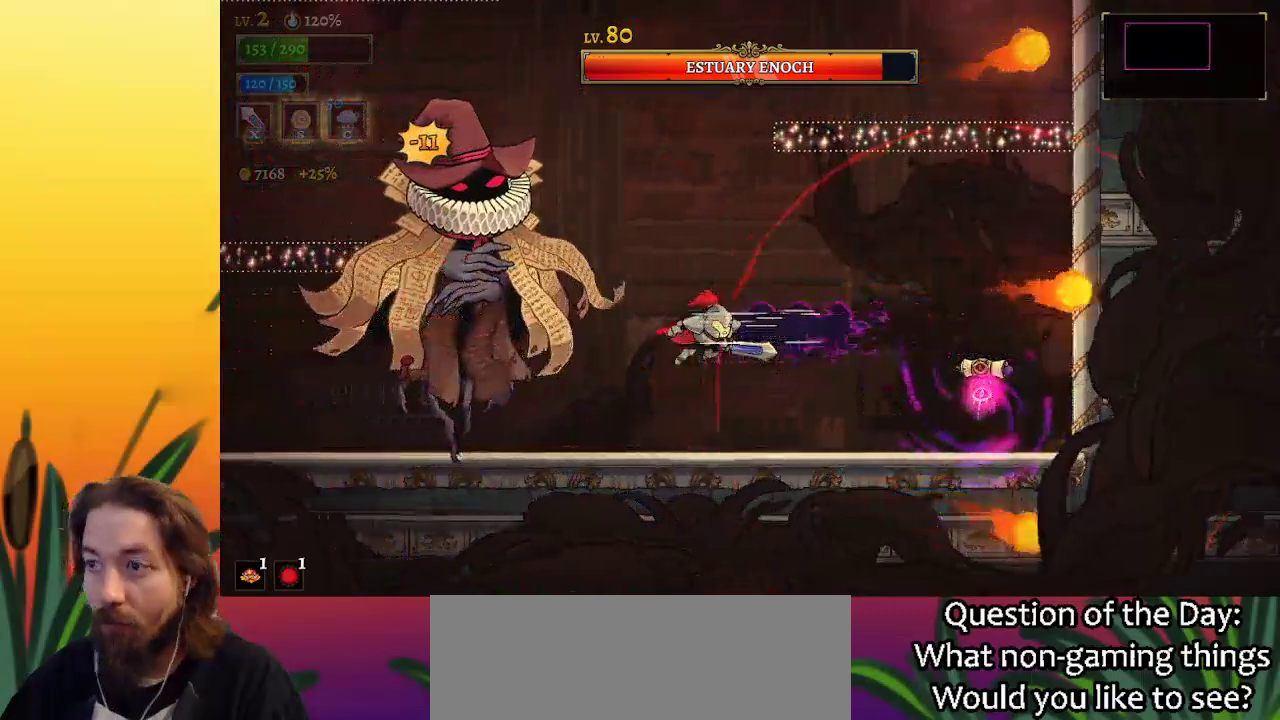
{"keys": [], "events": [[33, "a", "up"], [33, "left", "up"], [83, "x", "down"], [167, "x", "up"], [267, "left", "down"], [367, "left", "up"]]}
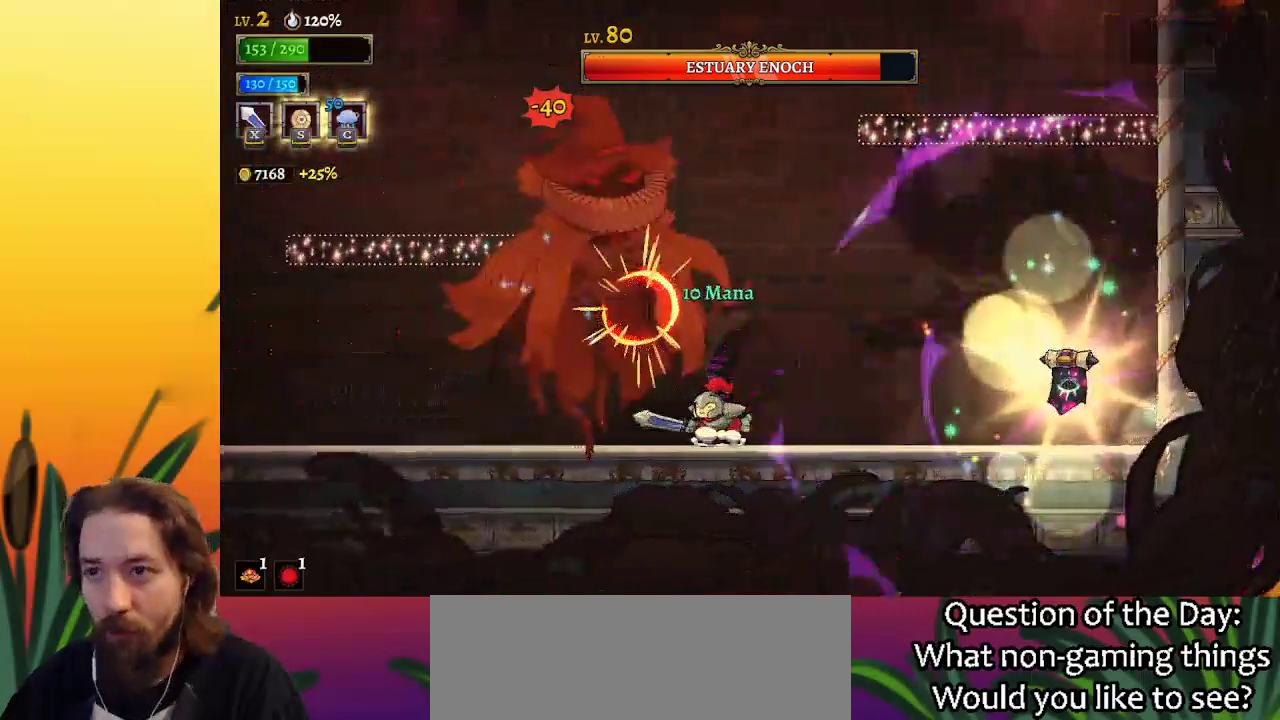
{"keys": ["left"], "events": [[50, "x", "down"], [150, "right", "down"], [150, "x", "up"], [383, "right", "up"], [467, "left", "down"]]}
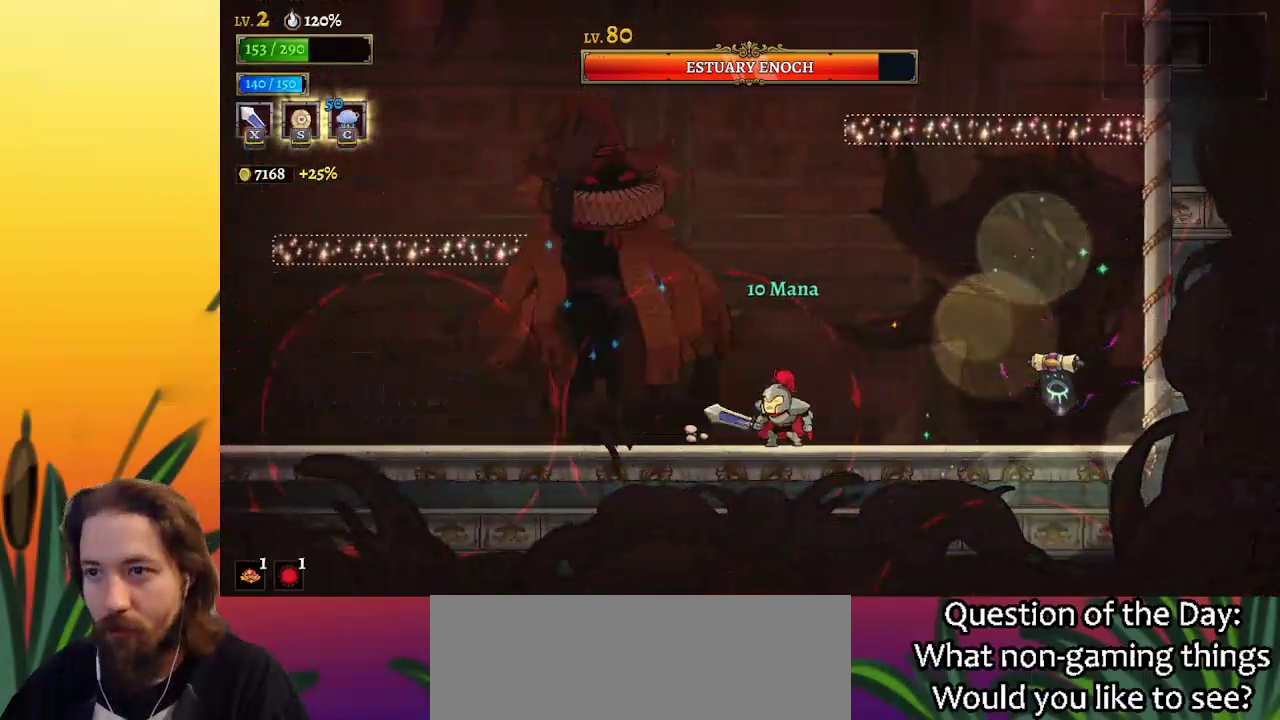
{"keys": [], "events": [[17, "x", "down"], [117, "c", "down"], [117, "left", "up"], [167, "x", "up"], [200, "c", "up"]]}
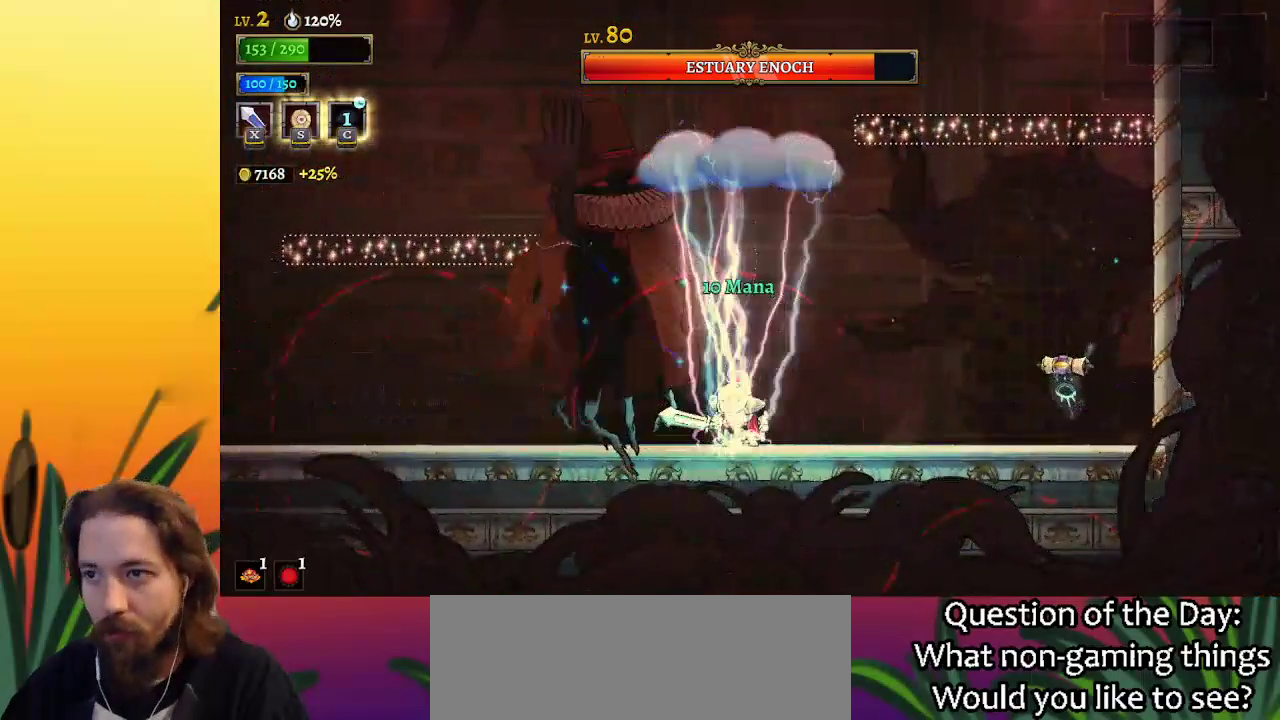
{"keys": ["down", "left"], "events": [[33, "z", "down"], [67, "x", "down"], [400, "left", "down"], [450, "down", "down"], [500, "x", "up"], [500, "z", "up"]]}